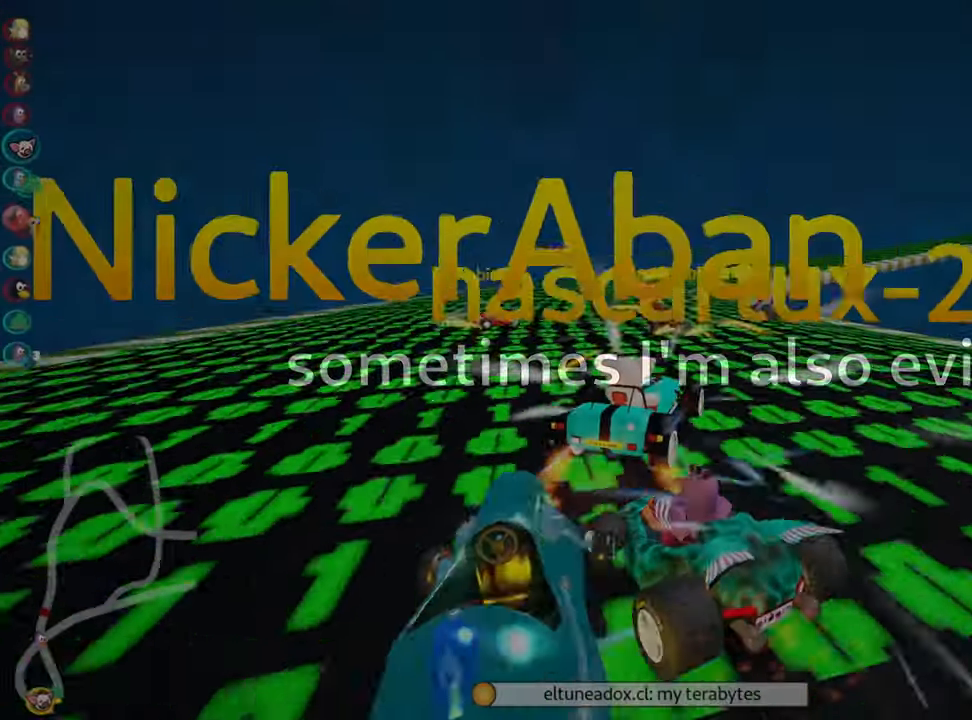
Gameplay with keyboard; each line is a JSON object with the keys held at the frame after it. "events" lists presses ("down") and releases ("up") of "down", "fire", "left", "look", "nitro", "right", "skid" and "up" between this image and that frame as [ms after this image, input, new state], when the widget could be followed in between. No other keys are recorded. Mouse input is not recorded. Key names are as the overlay labels them; some are game actions (e.g. jump) rather than physical keys.
{"keys": ["up"], "events": [[83, "fire", "up"]]}
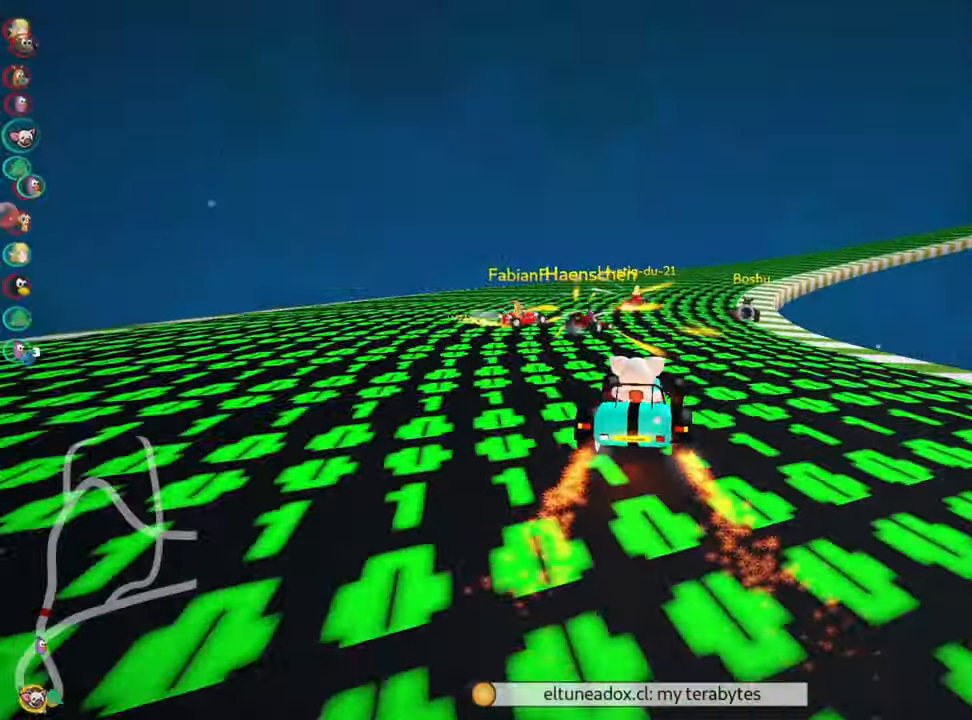
{"keys": ["left", "skid", "up"], "events": [[217, "skid", "down"], [233, "right", "down"], [400, "left", "down"], [433, "right", "up"]]}
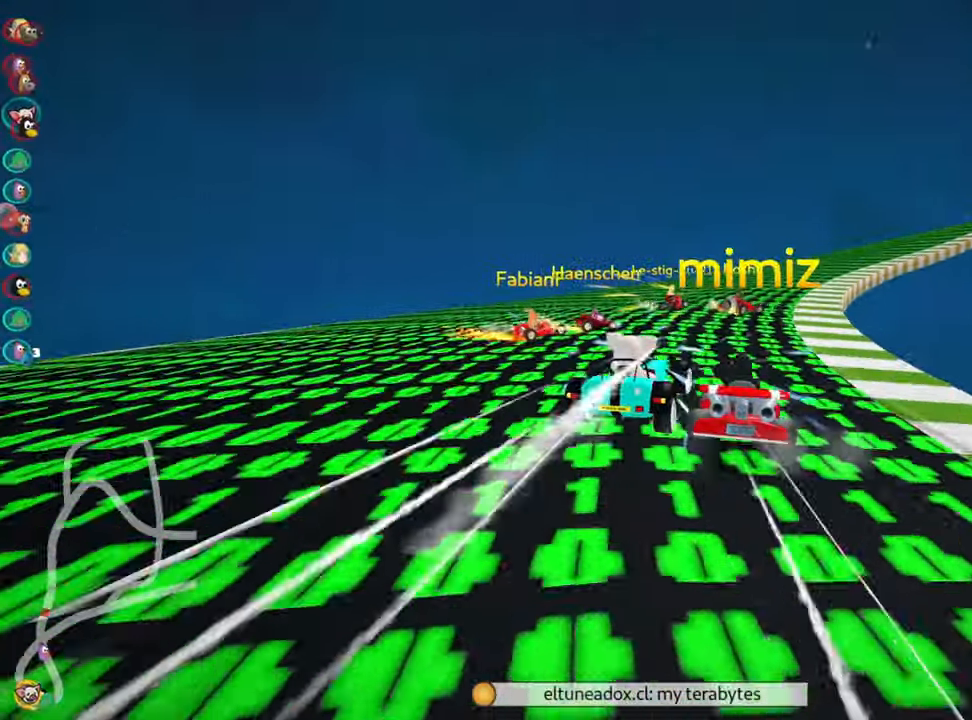
{"keys": ["right", "skid", "up"], "events": [[150, "right", "down"], [183, "left", "up"]]}
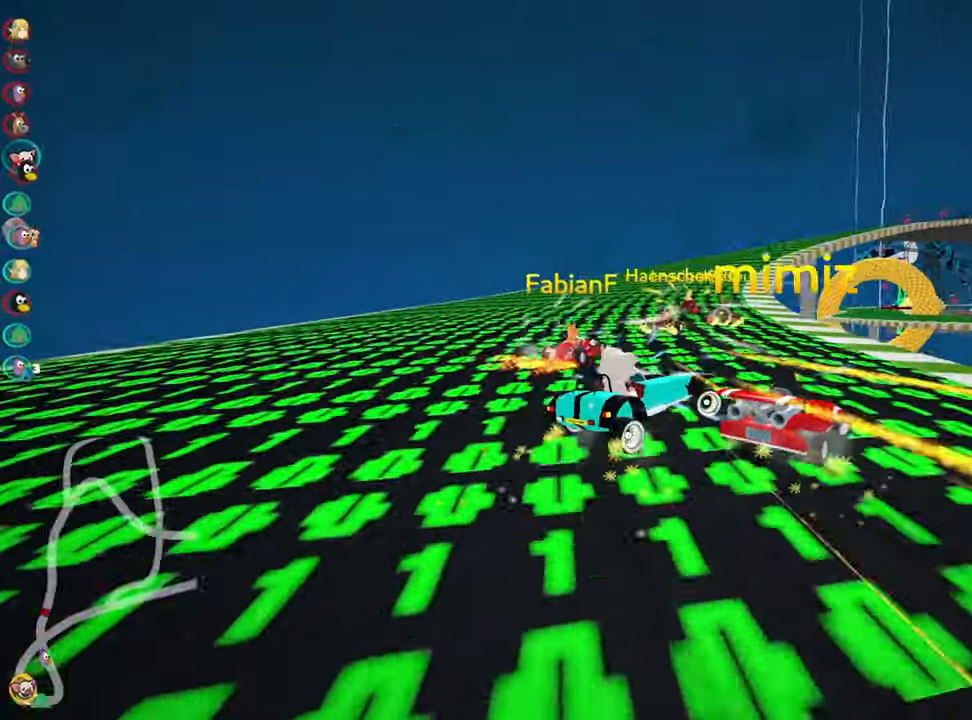
{"keys": ["left", "skid", "up"], "events": [[167, "left", "down"], [233, "right", "up"]]}
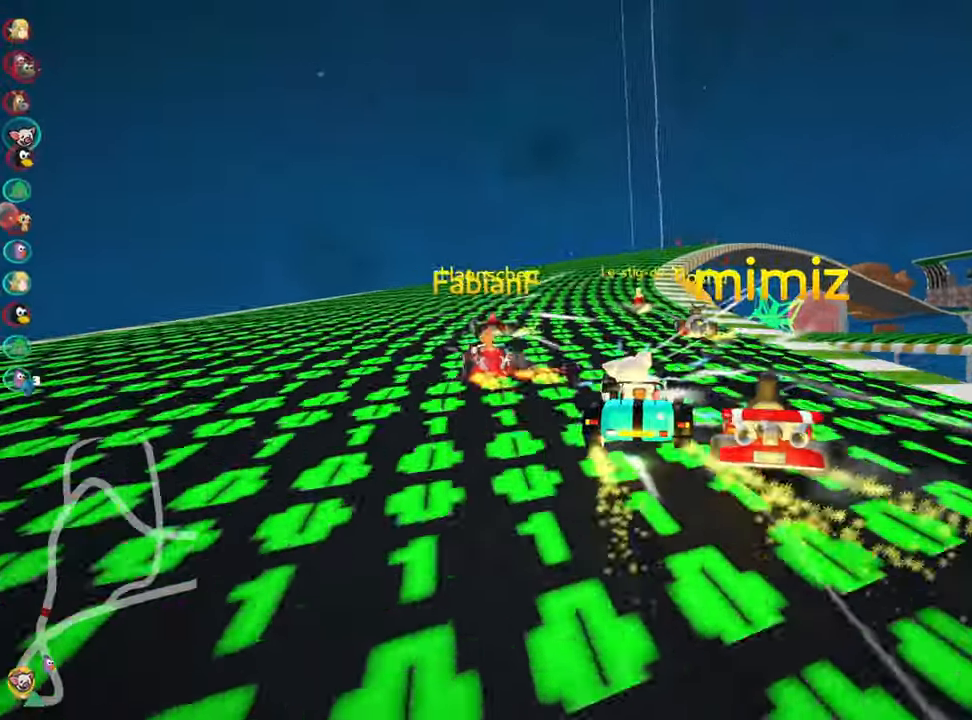
{"keys": ["left", "skid", "up"], "events": []}
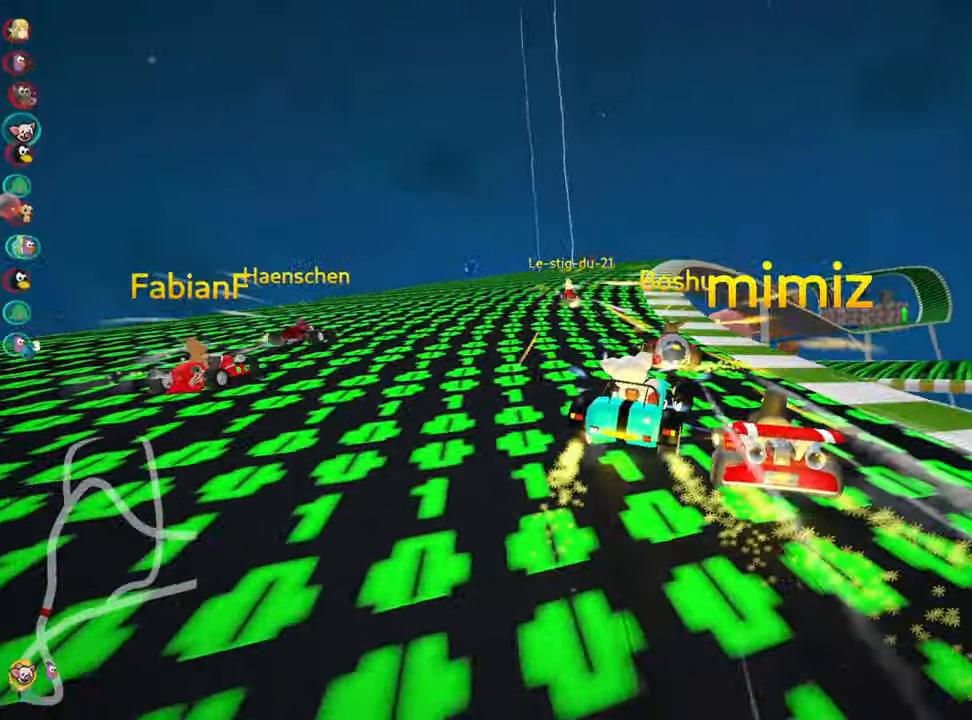
{"keys": ["up"], "events": [[150, "skid", "up"], [484, "left", "up"]]}
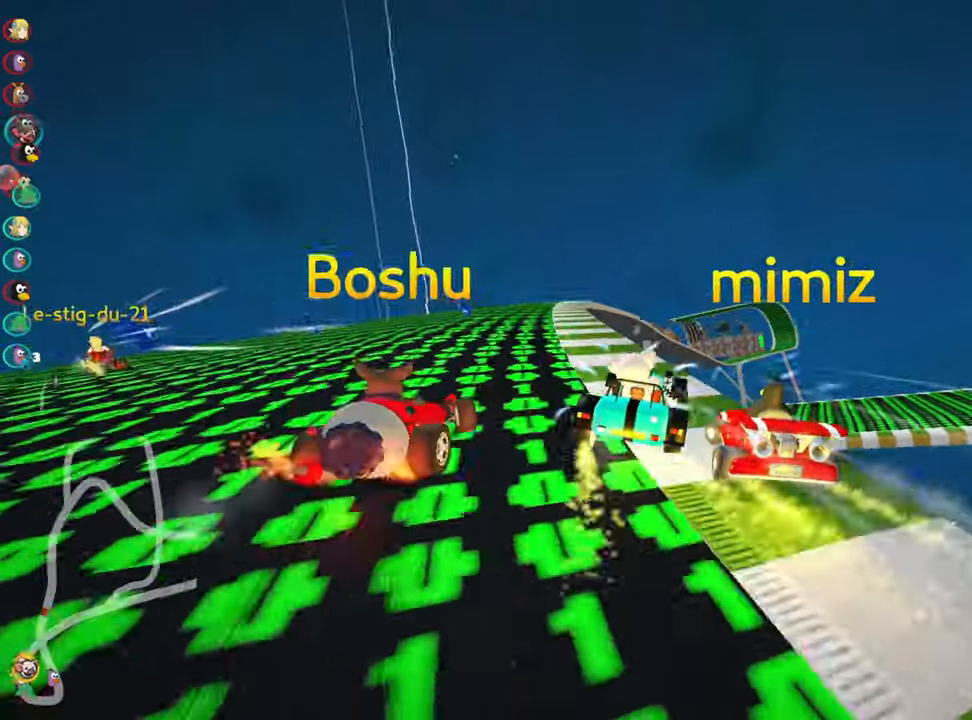
{"keys": ["left"], "events": [[50, "left", "down"], [250, "skid", "down"], [450, "up", "up"], [484, "skid", "up"]]}
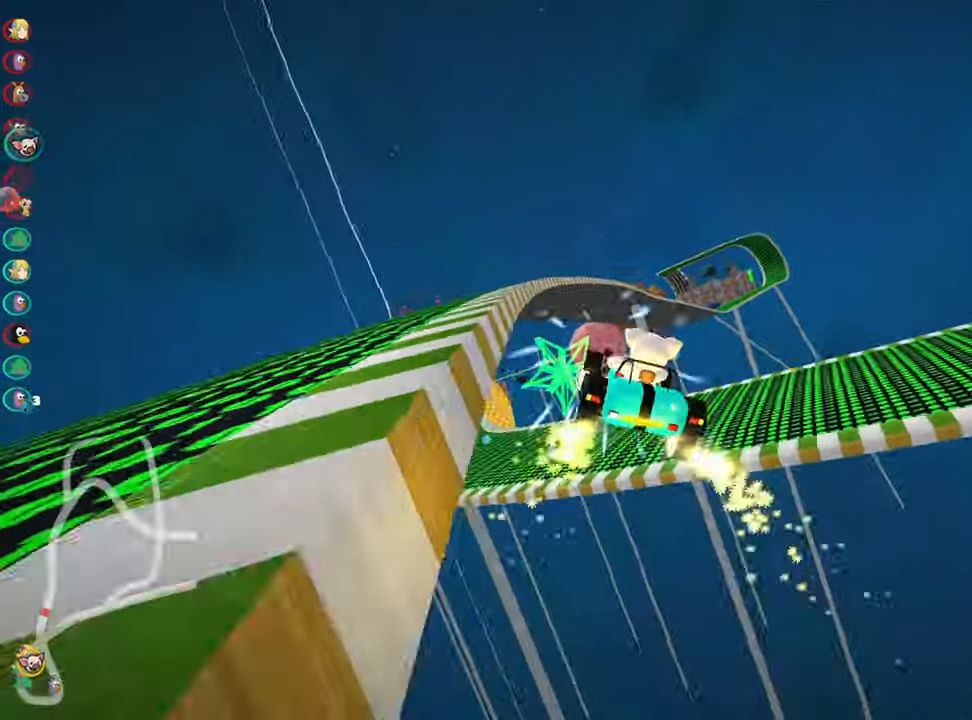
{"keys": ["up"], "events": [[167, "left", "up"], [334, "up", "down"]]}
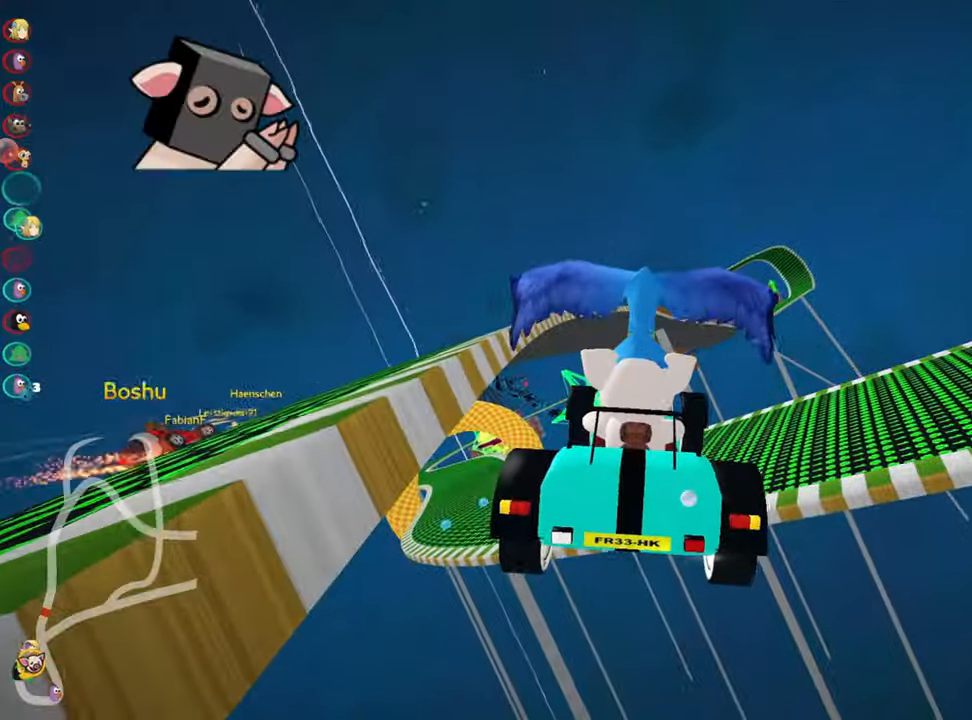
{"keys": ["up"], "events": []}
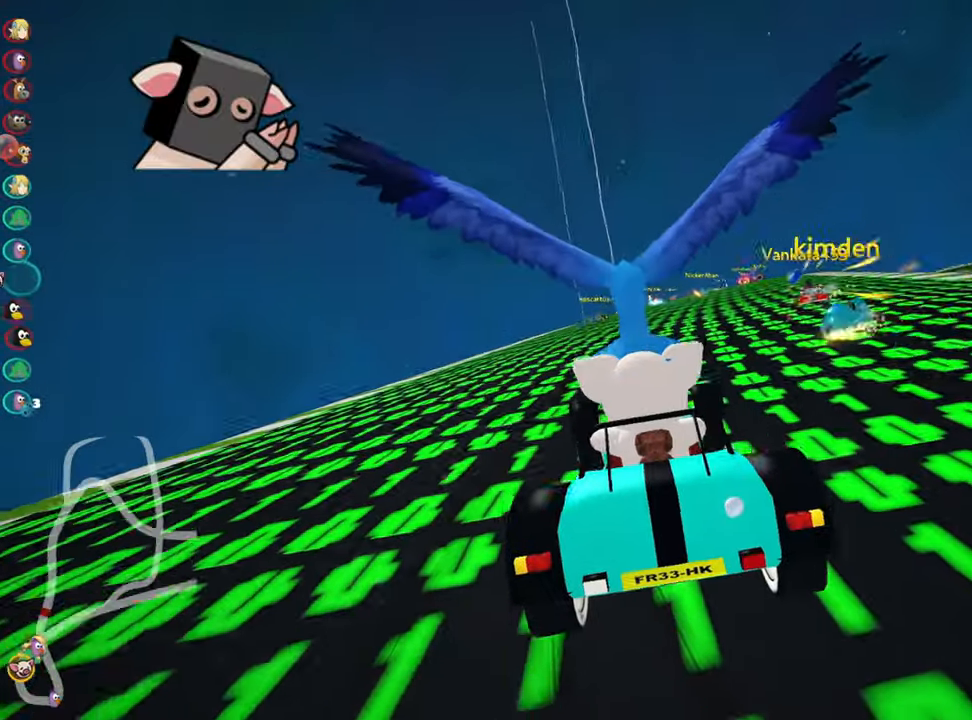
{"keys": ["left", "up"], "events": [[400, "left", "down"]]}
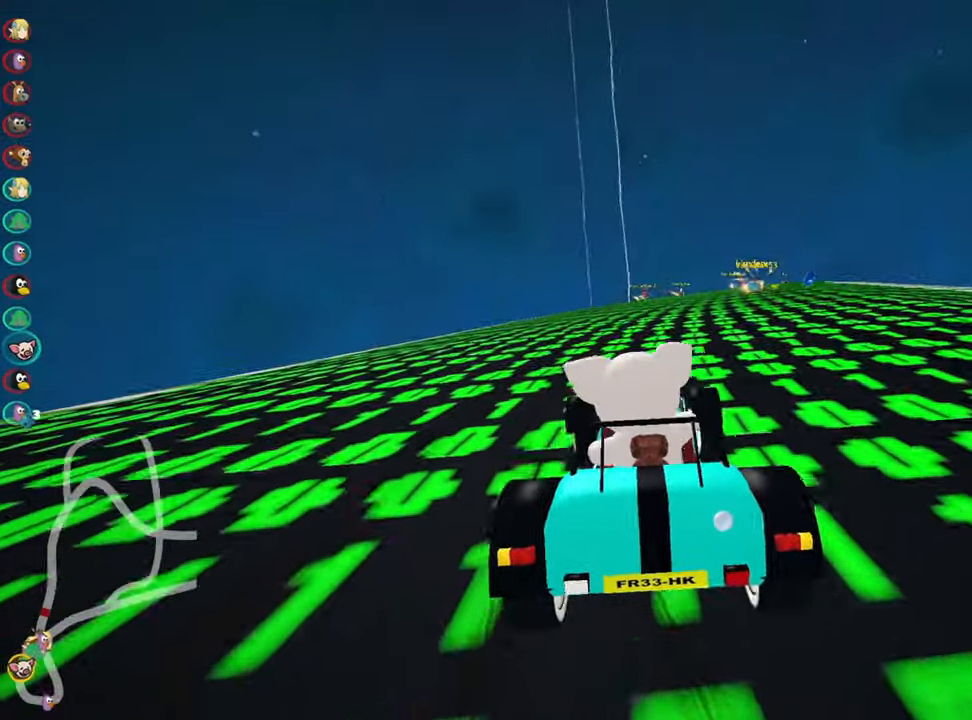
{"keys": ["right", "skid", "up"], "events": [[317, "left", "up"], [467, "skid", "down"], [500, "right", "down"]]}
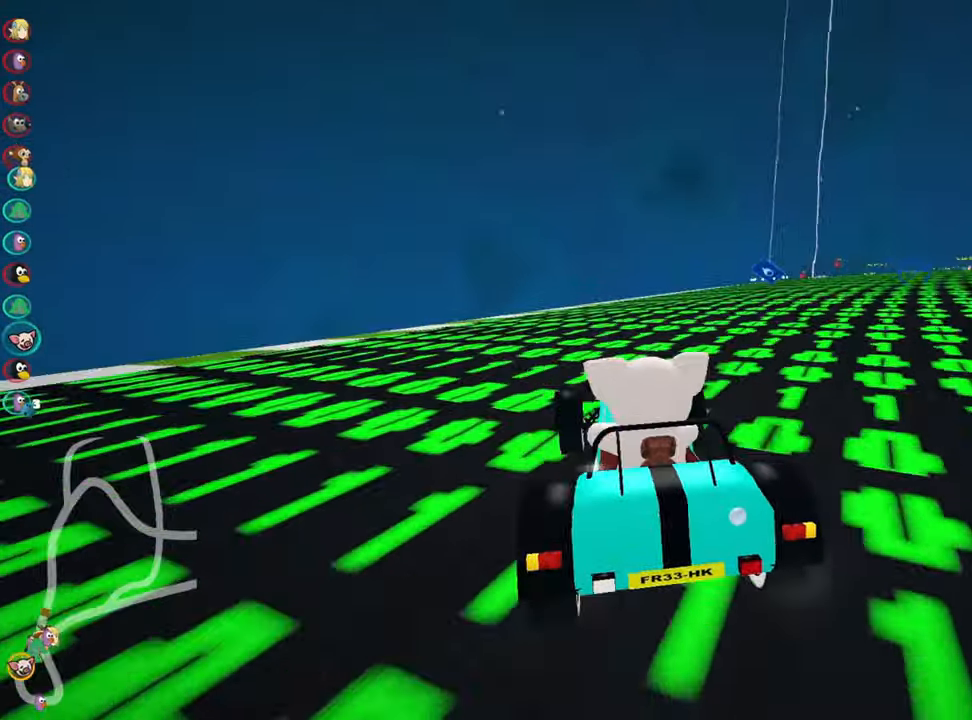
{"keys": ["left", "skid", "up"], "events": [[350, "left", "down"], [434, "right", "up"]]}
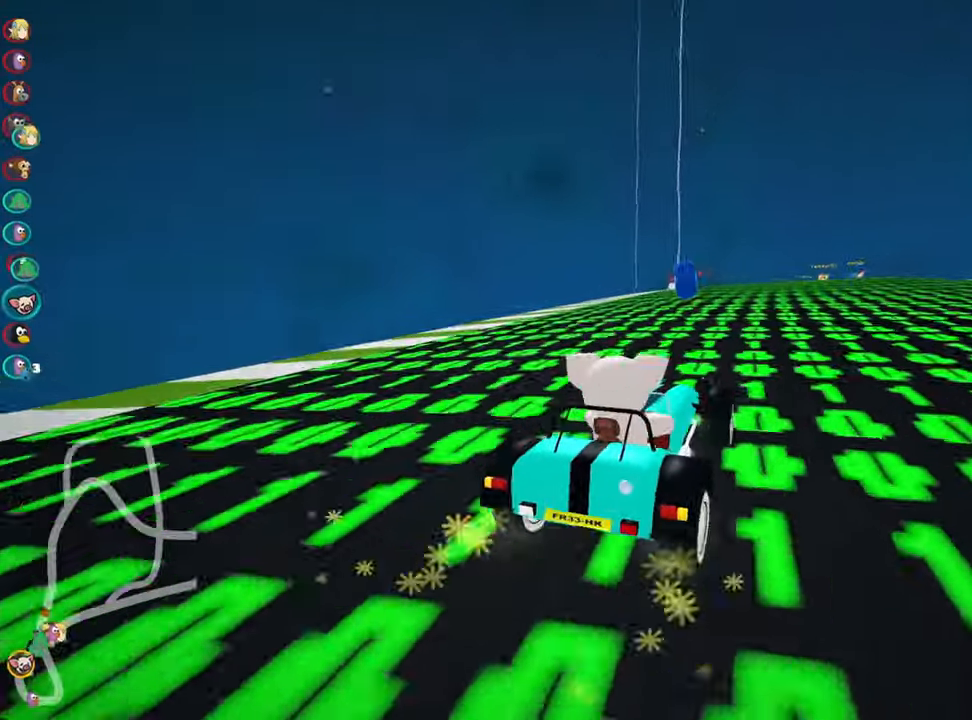
{"keys": ["left", "skid", "up"], "events": [[417, "right", "down"], [500, "right", "up"]]}
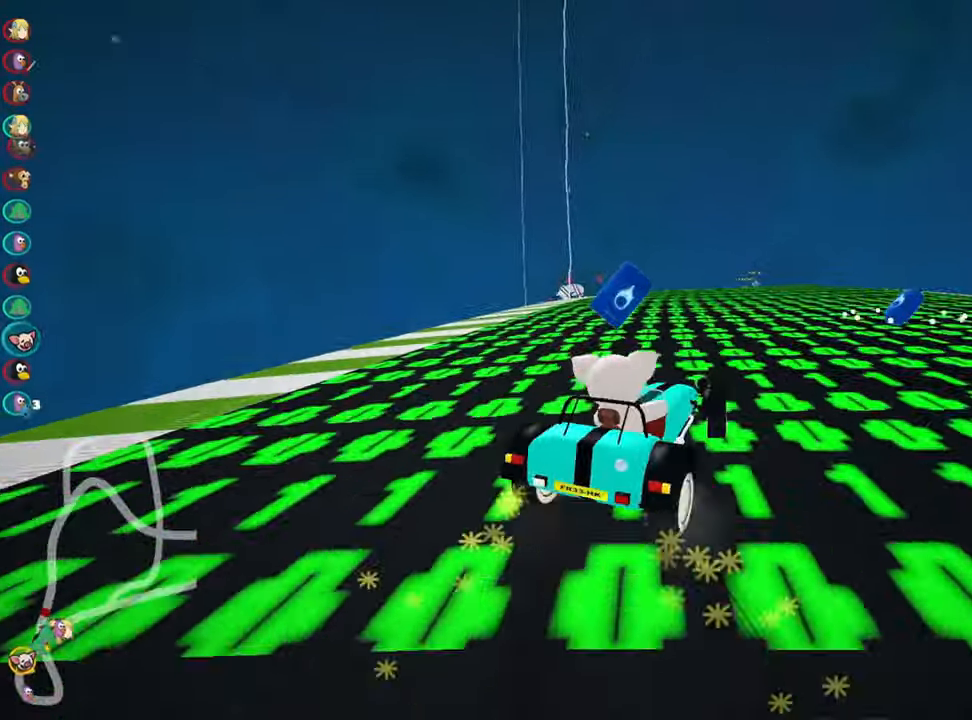
{"keys": ["left", "nitro", "skid", "up"], "events": [[350, "nitro", "down"]]}
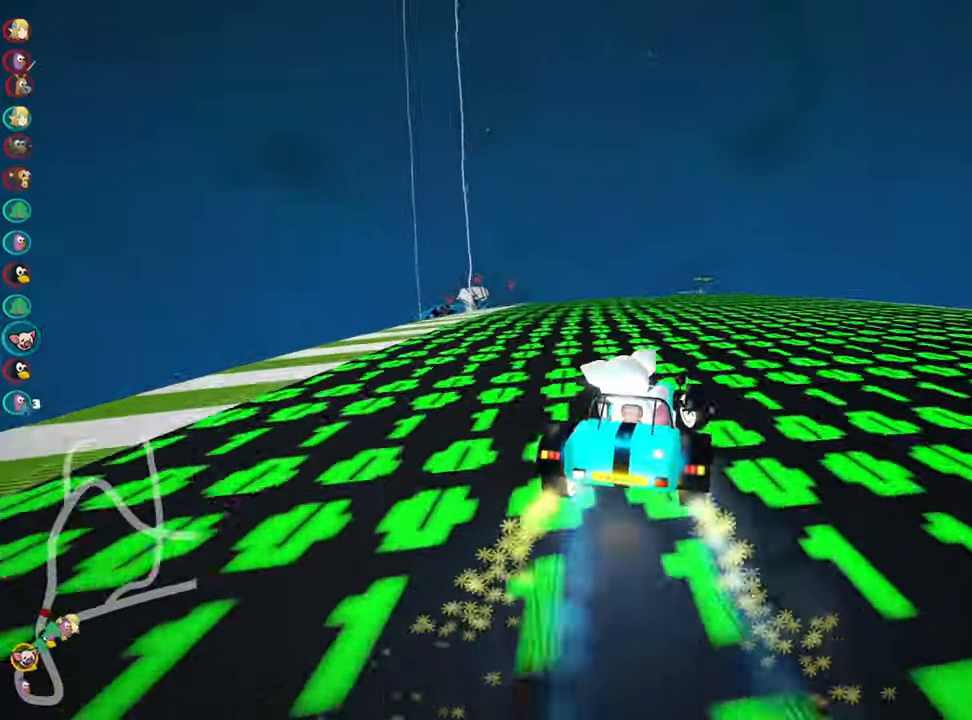
{"keys": ["right", "up"], "events": [[34, "nitro", "up"], [500, "left", "up"], [500, "right", "down"], [500, "skid", "up"]]}
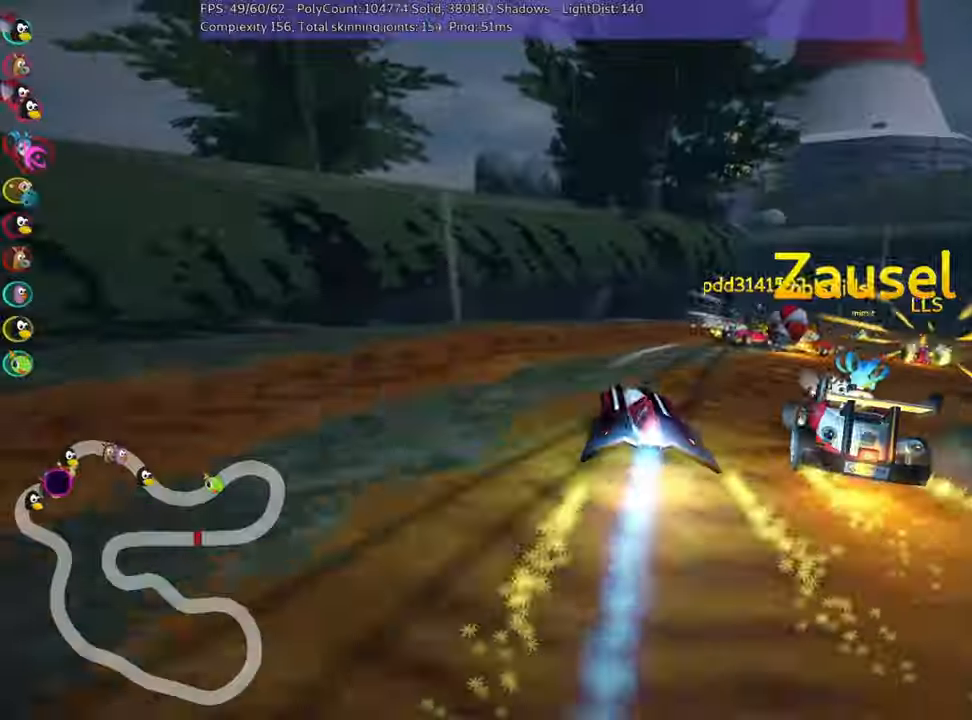
{"keys": ["up"], "events": [[266, "right", "up"]]}
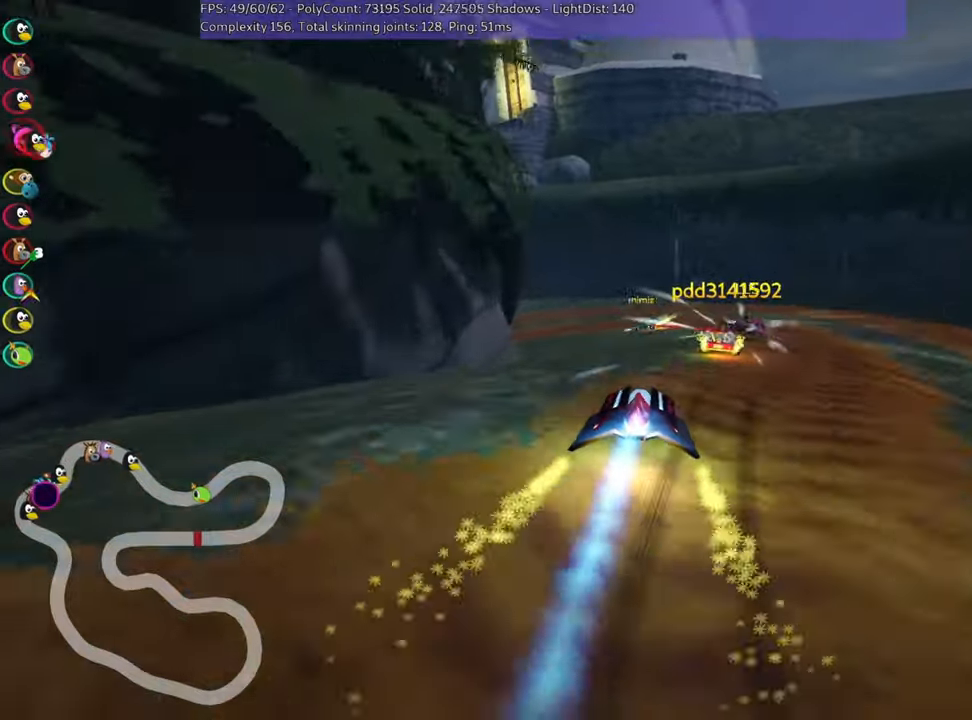
{"keys": ["left", "skid", "up"], "events": [[16, "left", "down"], [33, "skid", "down"]]}
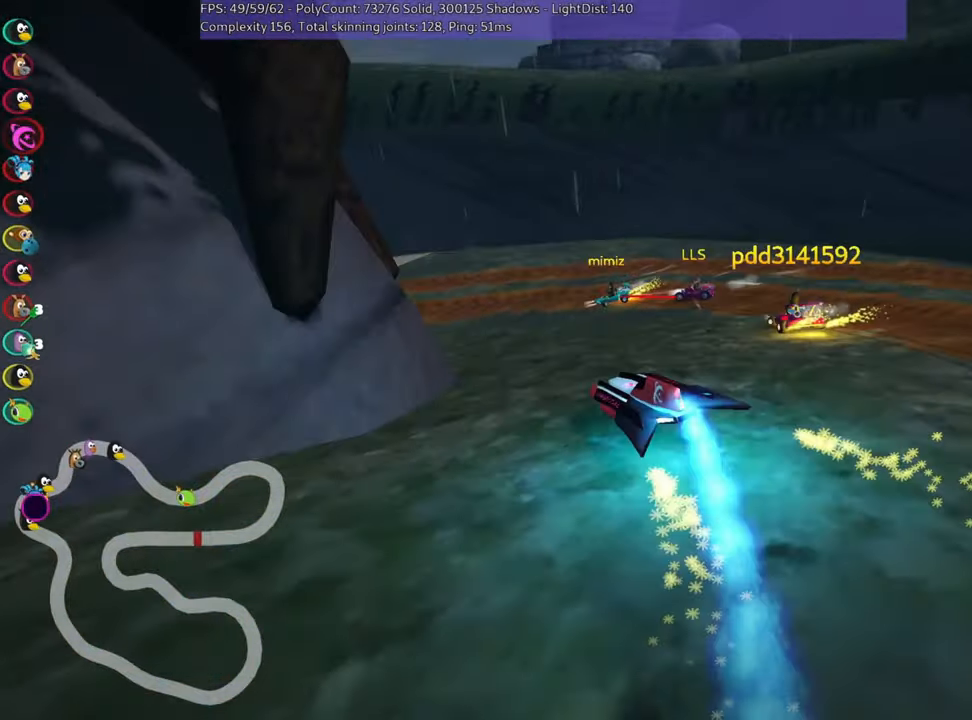
{"keys": ["left", "skid", "up"], "events": []}
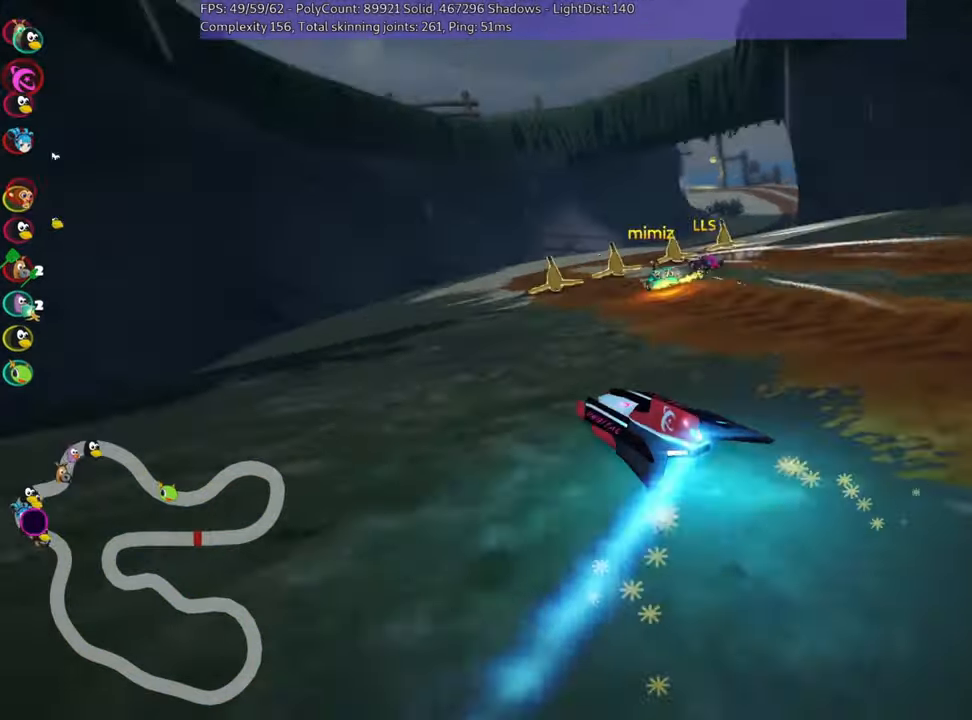
{"keys": ["right", "up"], "events": [[16, "skid", "up"], [66, "left", "up"], [216, "right", "down"]]}
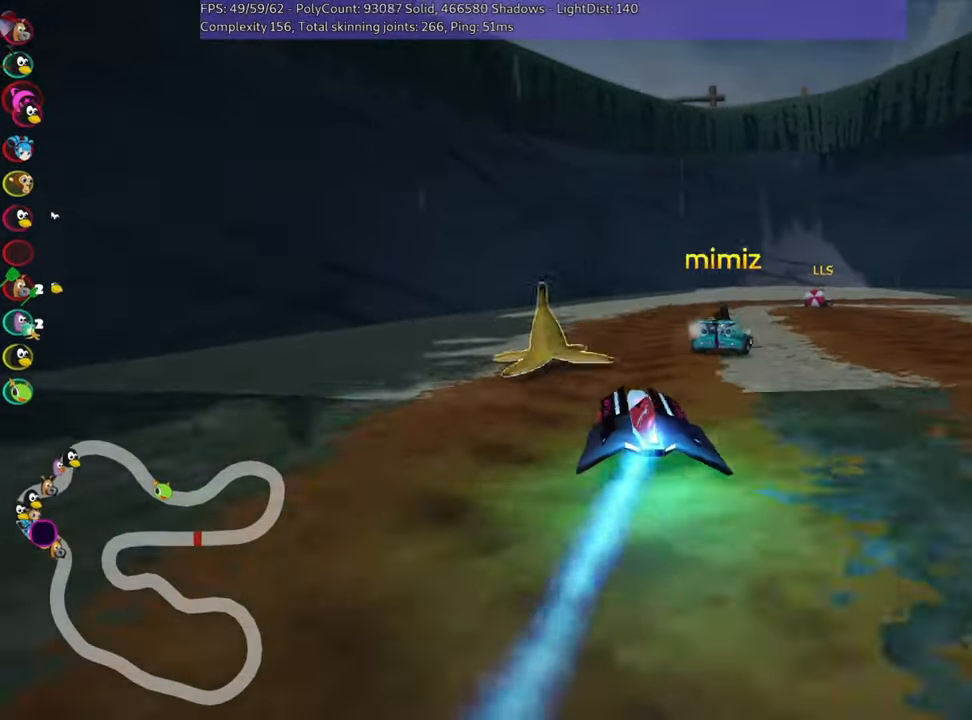
{"keys": ["right", "skid", "up"], "events": [[16, "right", "up"], [116, "skid", "down"], [150, "right", "down"]]}
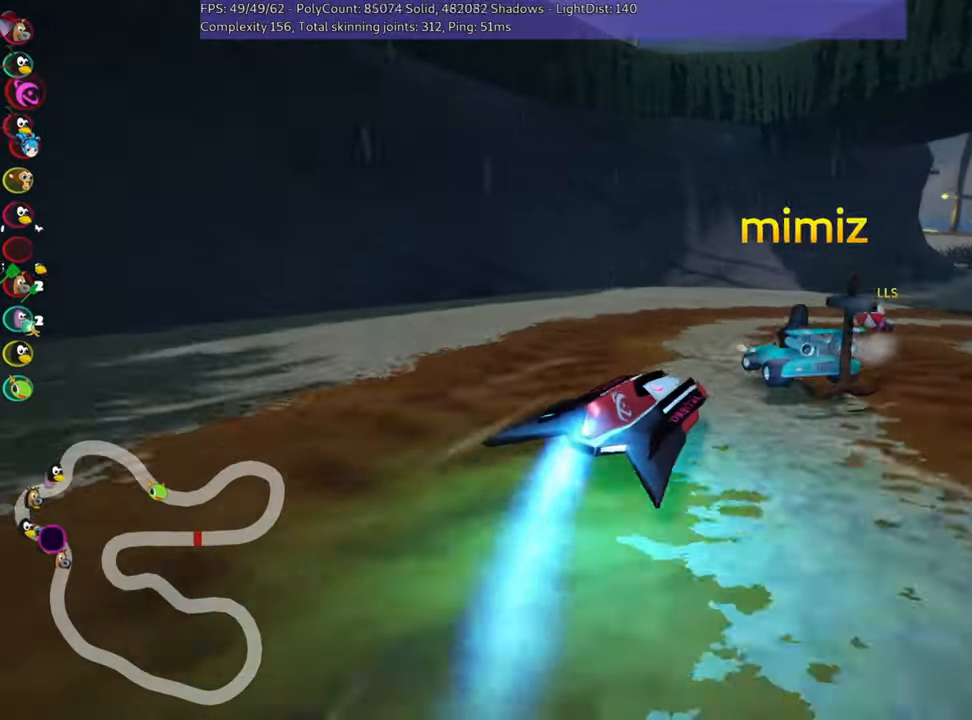
{"keys": ["left", "right", "skid", "up"], "events": [[250, "left", "down"], [333, "right", "up"], [433, "right", "down"]]}
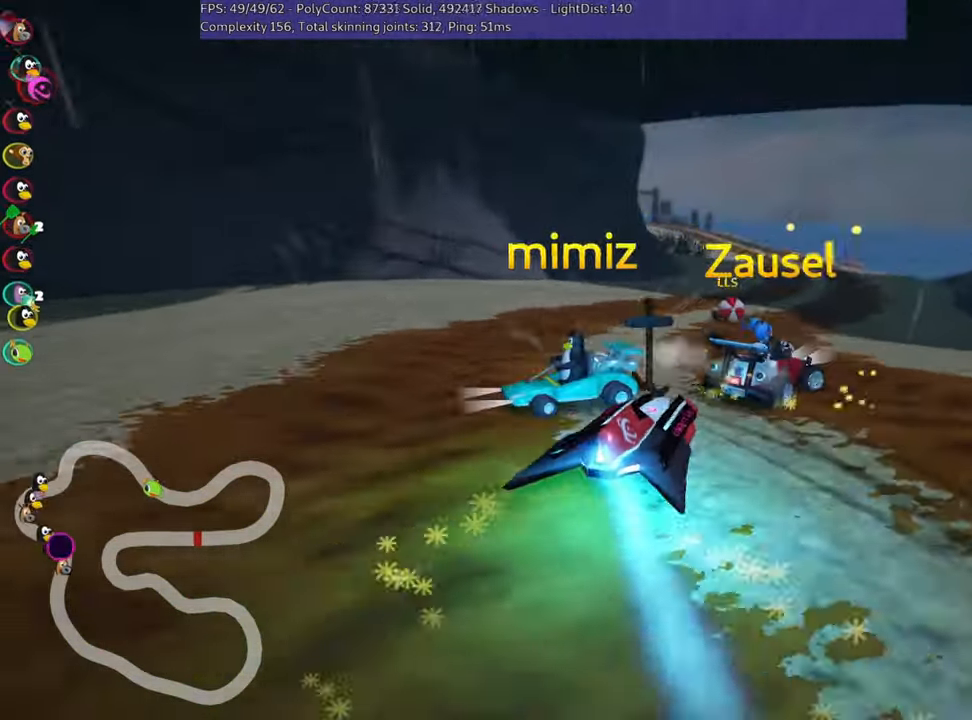
{"keys": ["left", "skid", "up"], "events": [[16, "left", "up"], [400, "left", "down"], [500, "right", "up"]]}
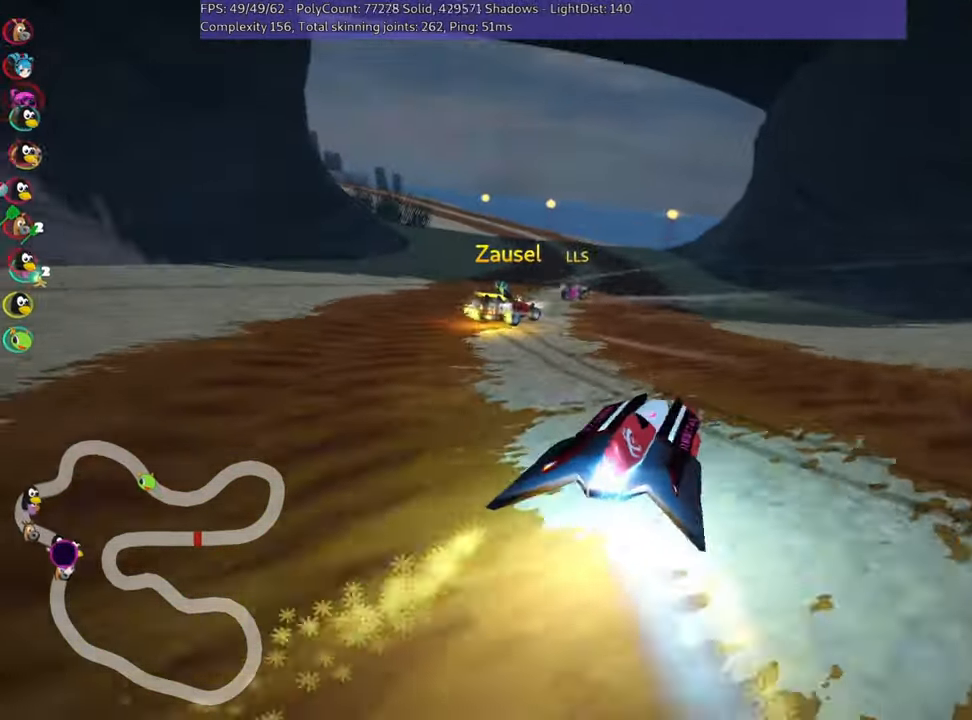
{"keys": ["left", "up"], "events": [[500, "skid", "up"]]}
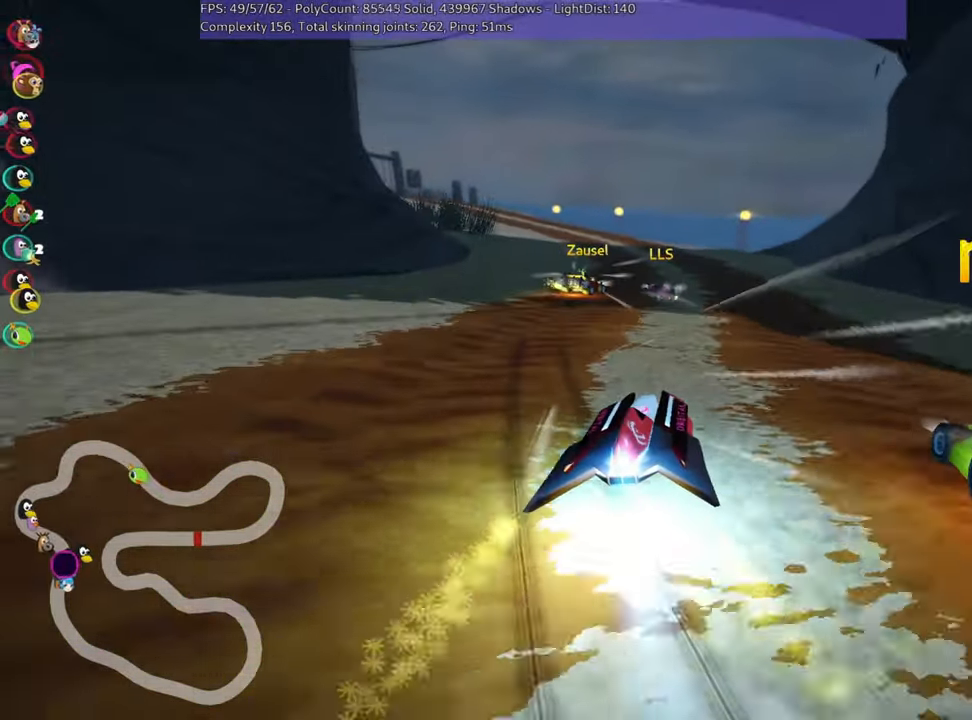
{"keys": ["up"], "events": [[83, "left", "up"]]}
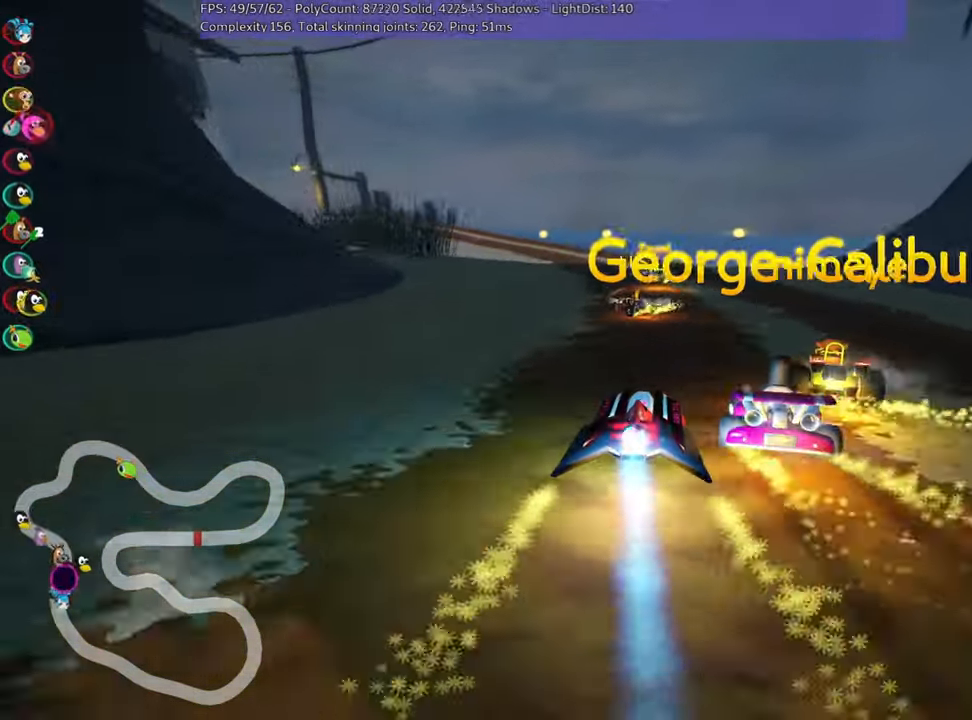
{"keys": ["left", "skid", "up"], "events": [[383, "skid", "down"], [400, "left", "down"]]}
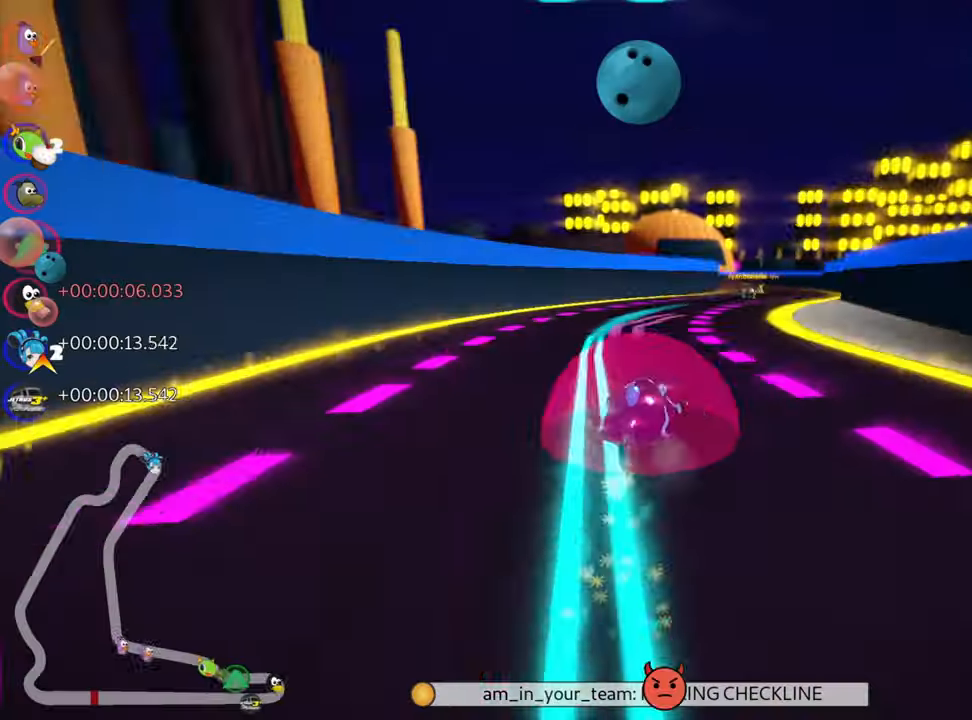
{"keys": ["left", "skid", "up"], "events": [[16, "right", "down"], [66, "left", "up"], [200, "left", "down"], [283, "right", "up"]]}
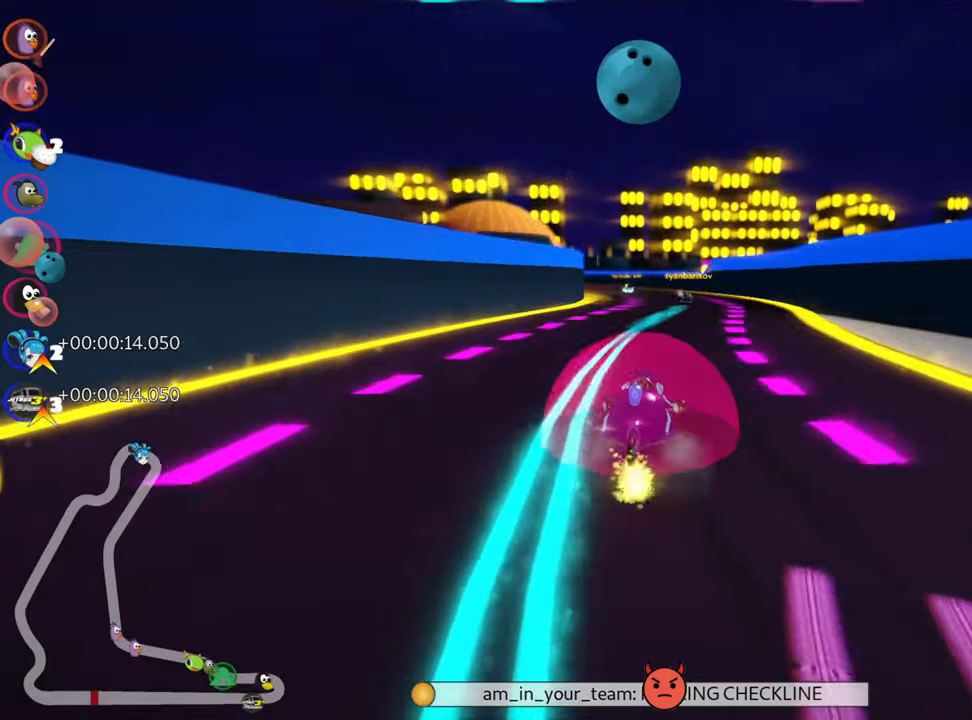
{"keys": ["left", "skid", "up"], "events": []}
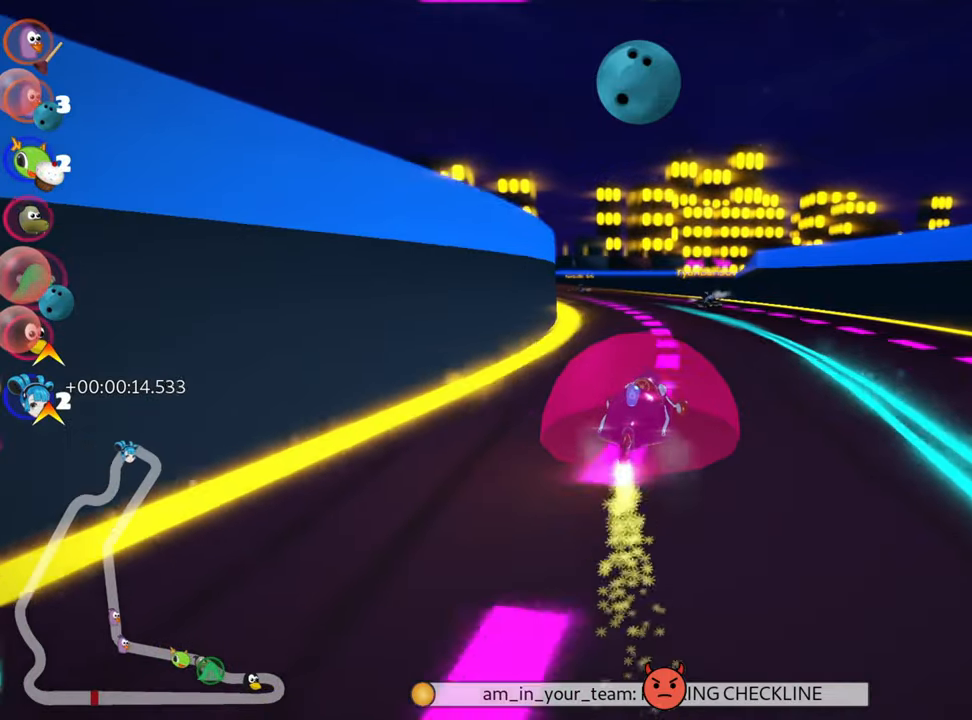
{"keys": ["left", "up"], "events": [[233, "skid", "up"]]}
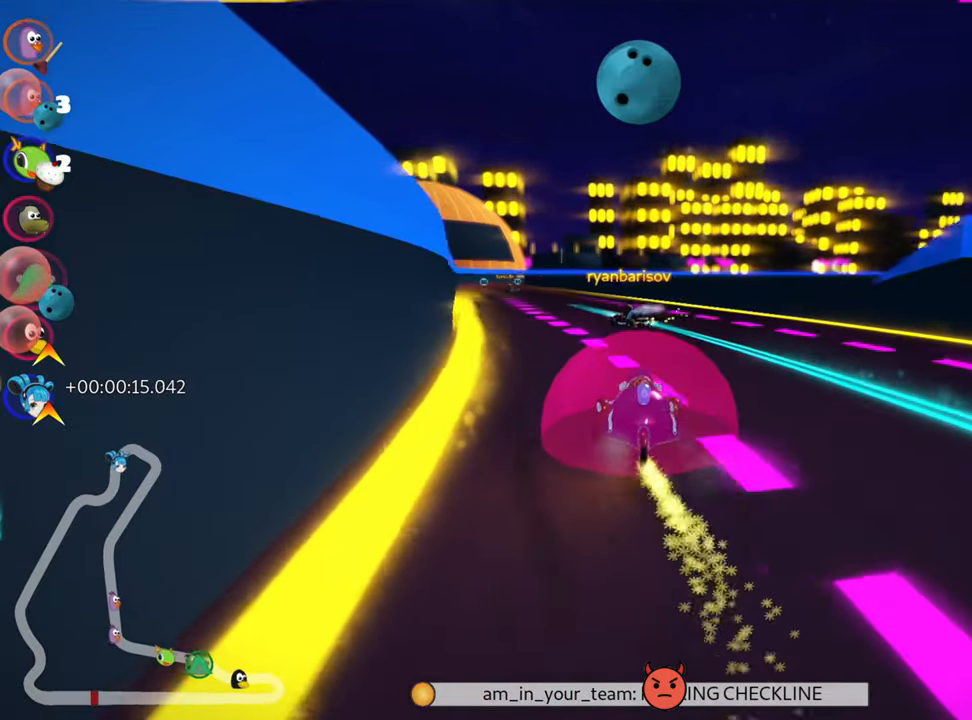
{"keys": ["right", "up"], "events": [[267, "left", "up"], [383, "right", "down"]]}
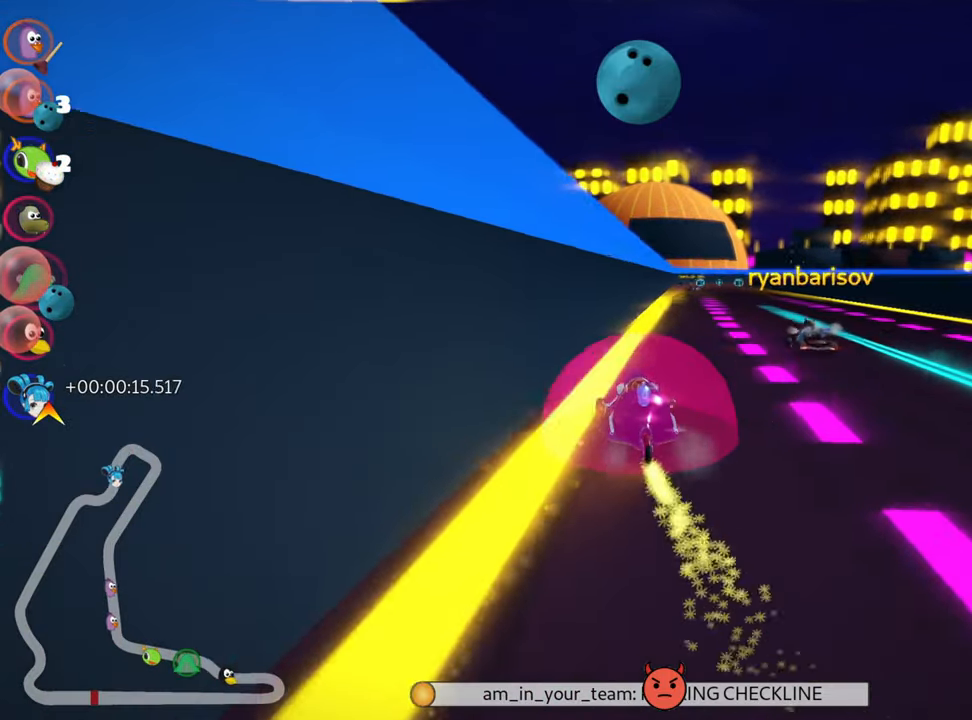
{"keys": ["left", "up"], "events": [[267, "right", "up"], [483, "left", "down"]]}